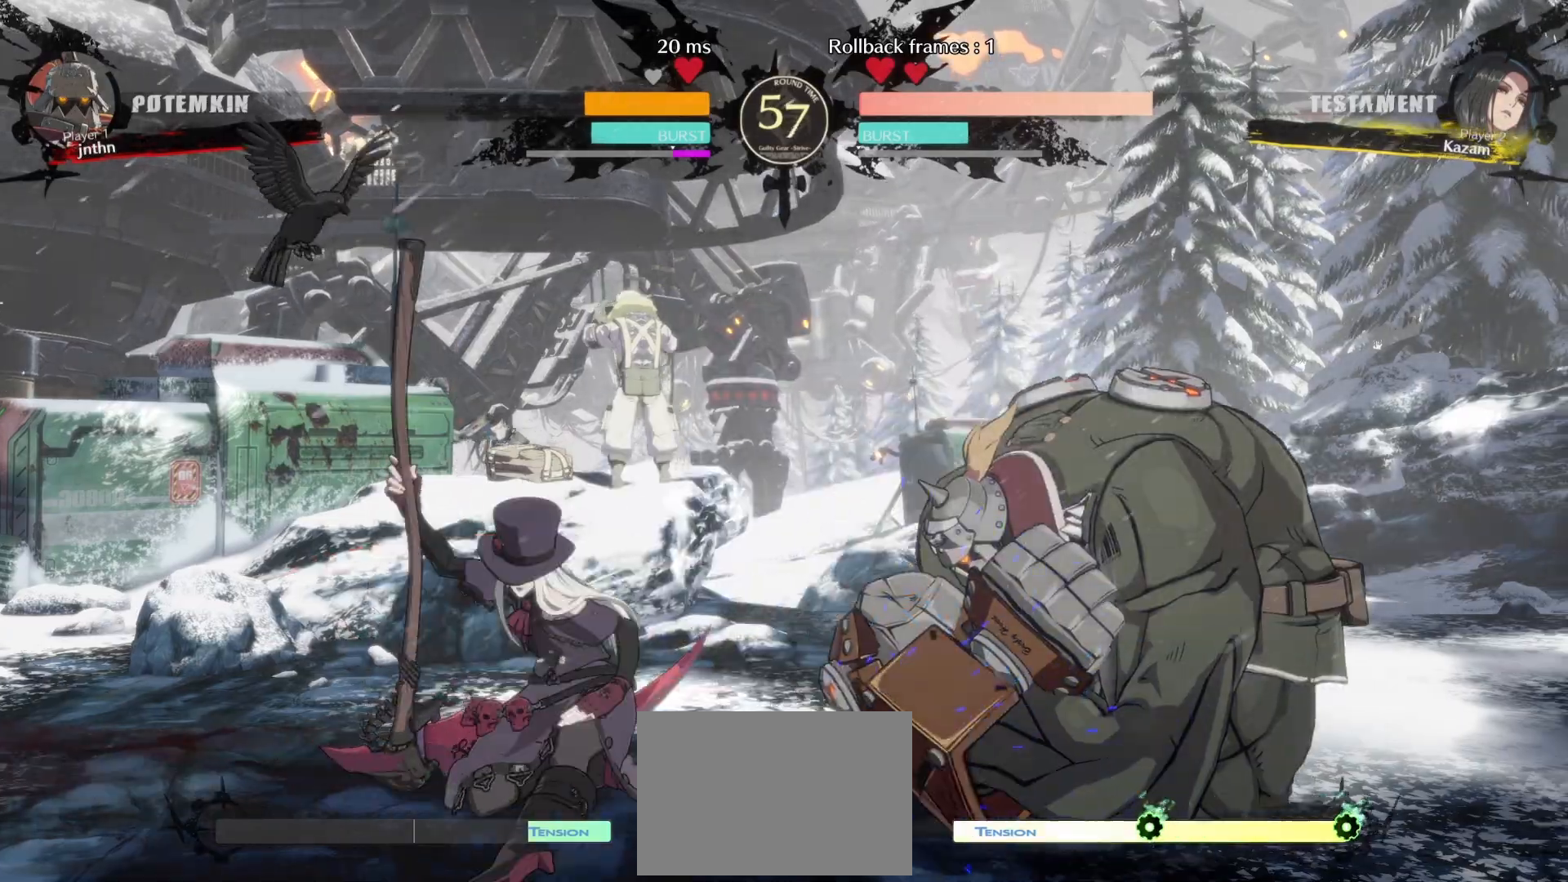
Gameplay with a controller (arcade stick); each line is a JSON object with the inputs held at the frame after it. "events" lists button and stick changes between this image and that frame as [ms after this image, input, new state], when the widget could be followed in between. Not read: L3 R3.
{"buttons": [], "events": [[33, "DPAD_RIGHT", "down"], [83, "DPAD_DOWN", "up"], [133, "DPAD_RIGHT", "up"], [150, "TRIANGLE", "down"], [250, "TRIANGLE", "up"]]}
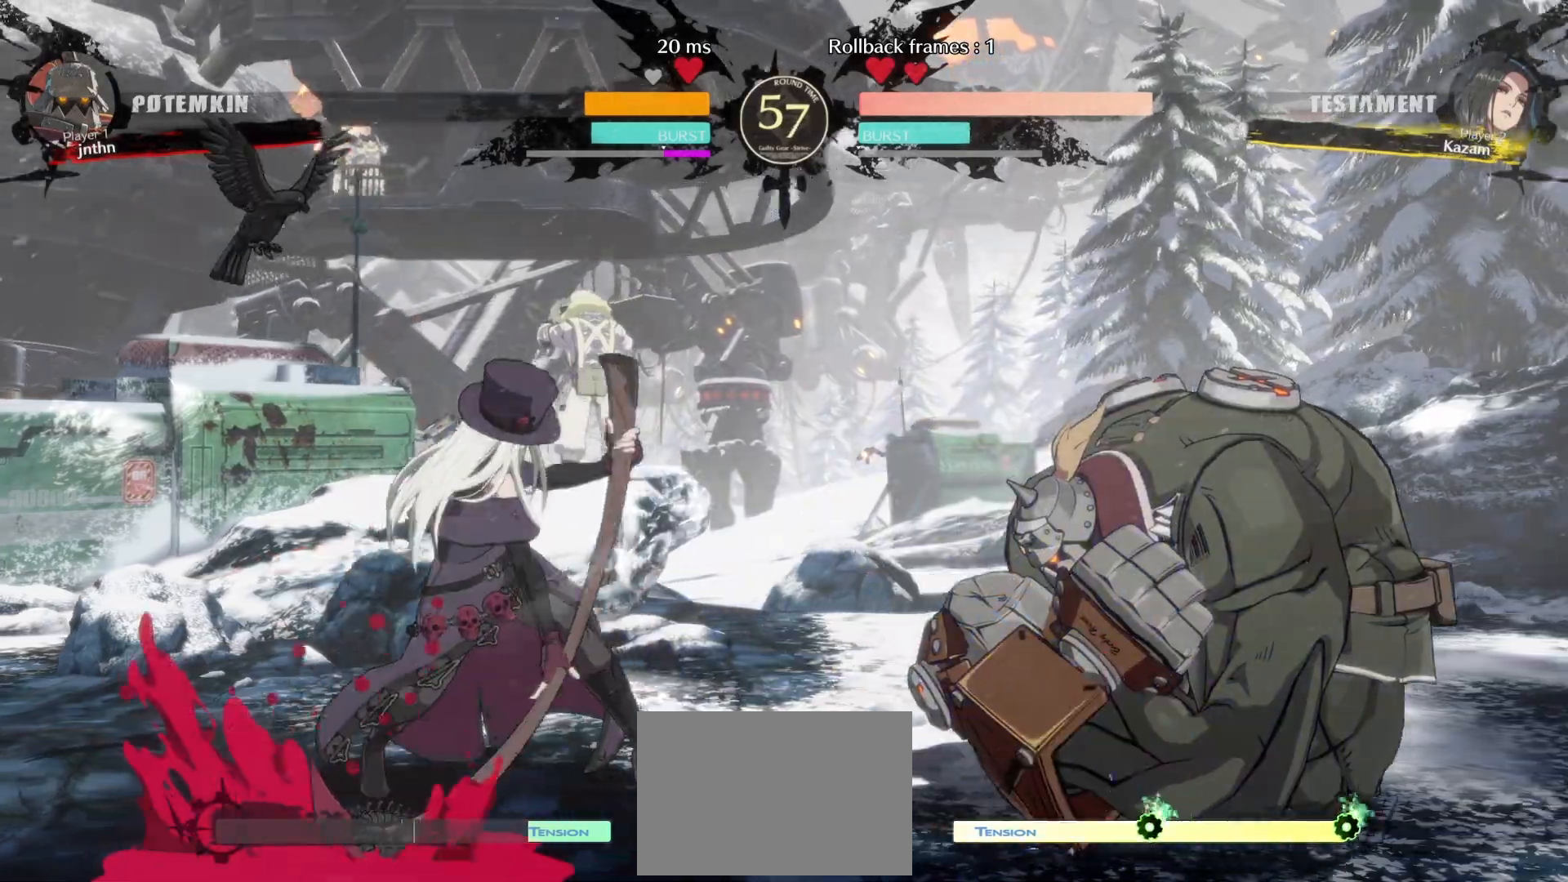
{"buttons": [], "events": []}
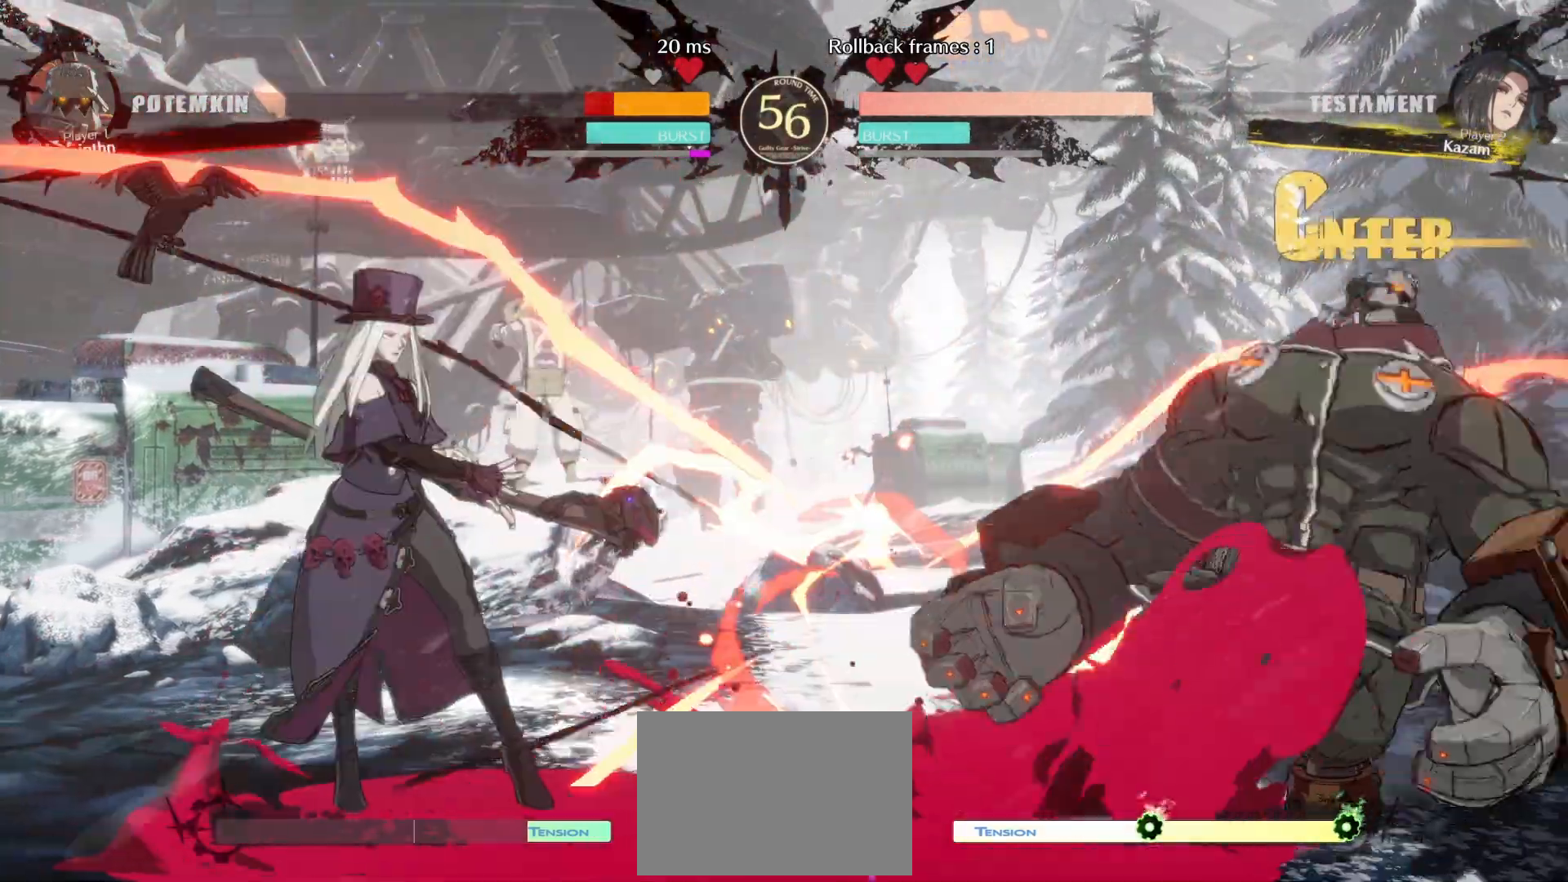
{"buttons": ["DPAD_LEFT"], "events": [[117, "DPAD_DOWN", "down"], [183, "DPAD_LEFT", "down"], [200, "L1", "down"], [217, "DPAD_DOWN", "up"], [300, "L1", "up"], [317, "DPAD_LEFT", "up"], [417, "DPAD_DOWN", "down"], [467, "DPAD_LEFT", "down"], [500, "DPAD_DOWN", "up"]]}
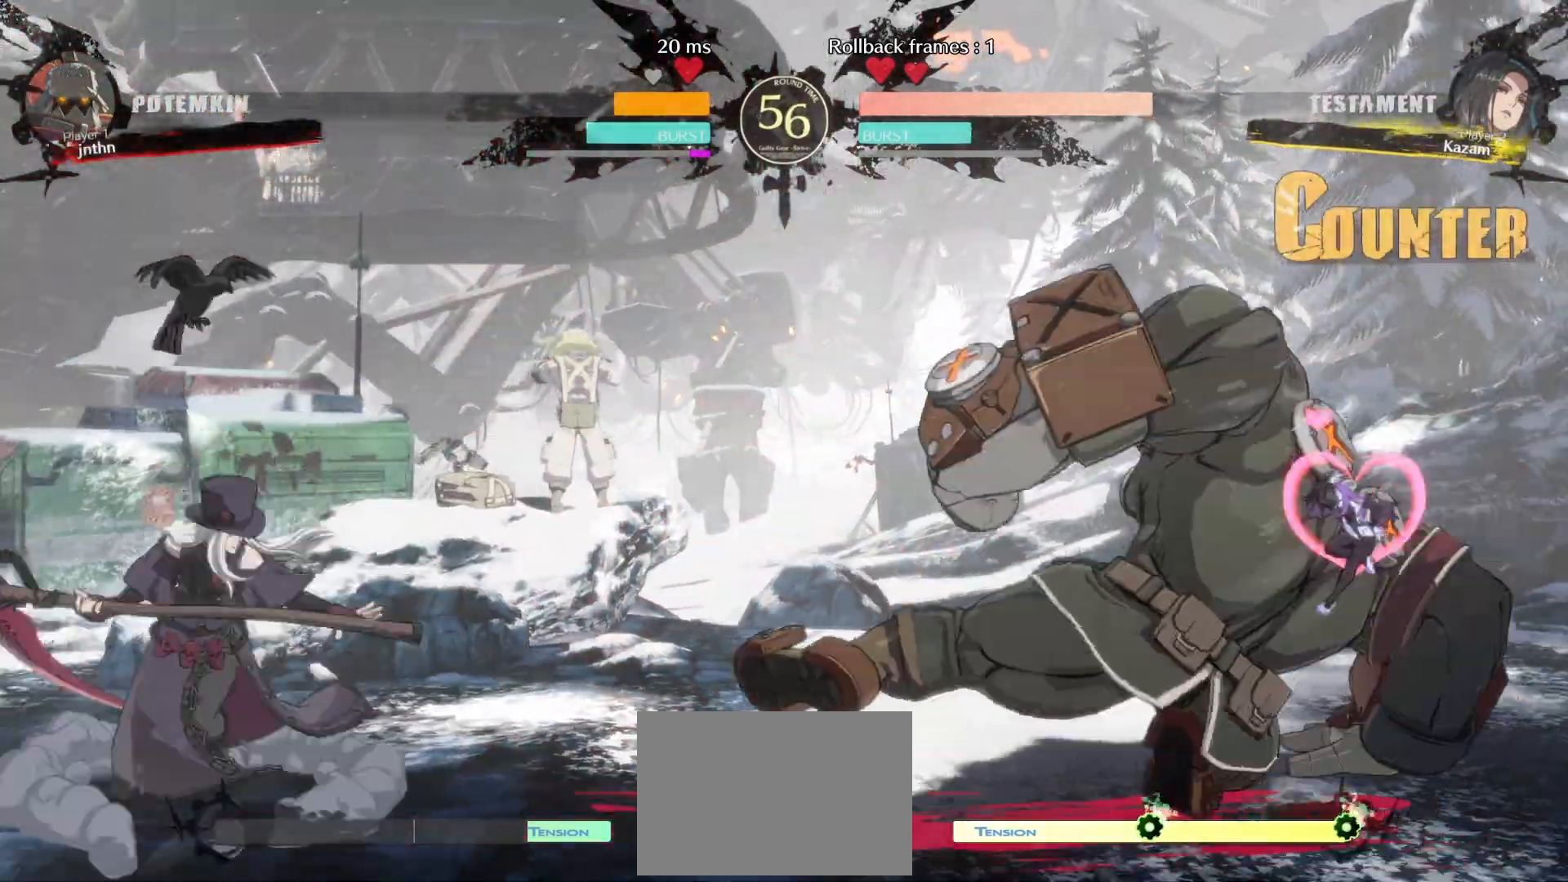
{"buttons": ["DPAD_LEFT"], "events": [[17, "CROSS", "down"], [50, "DPAD_LEFT", "up"], [100, "CROSS", "up"], [450, "DPAD_LEFT", "down"]]}
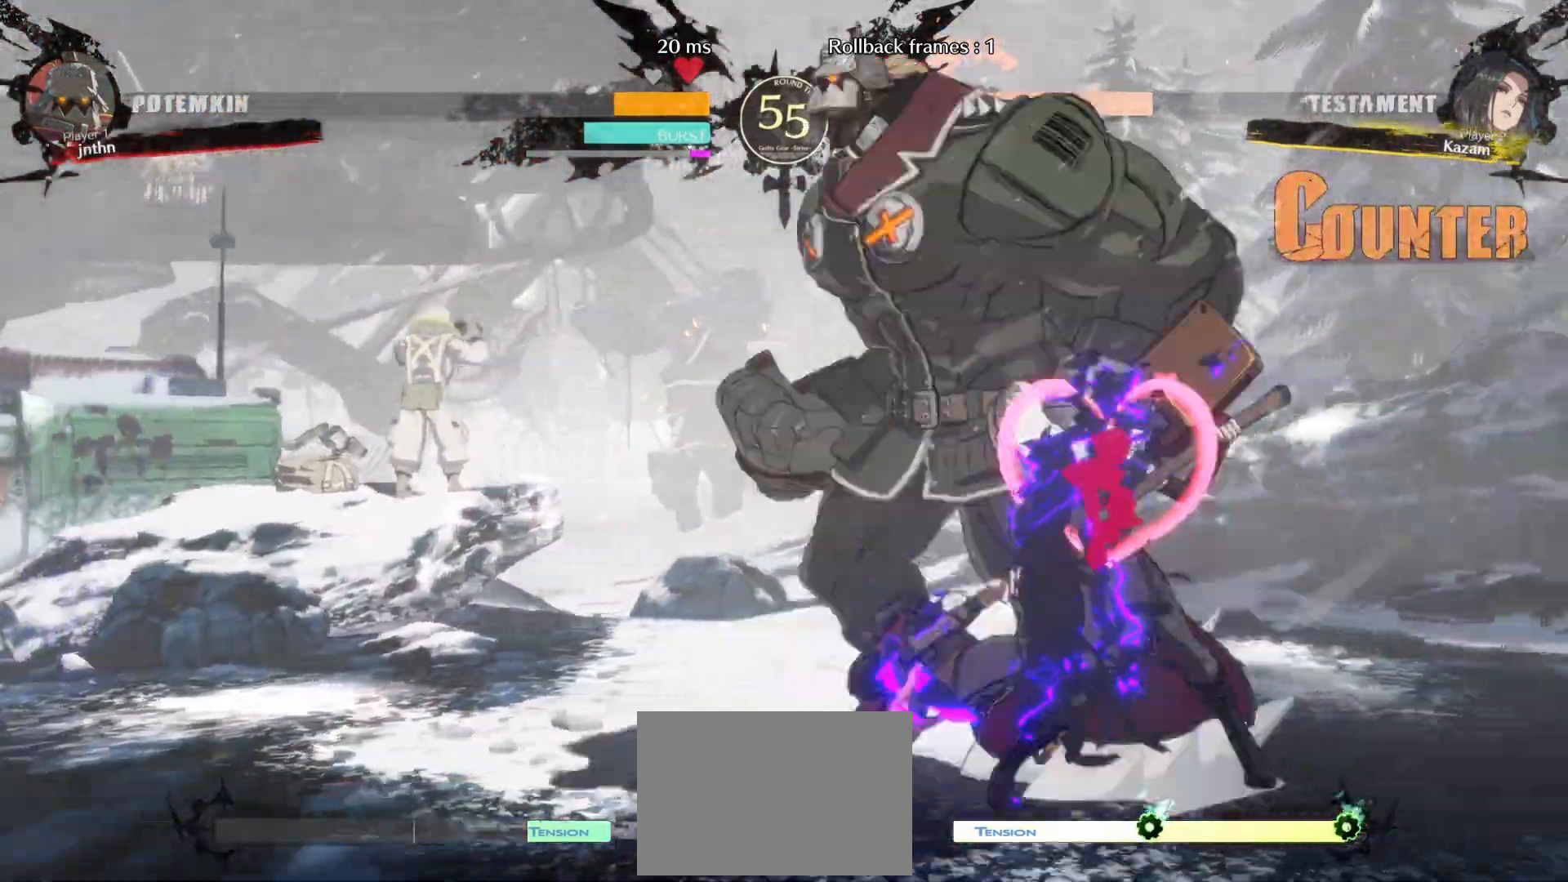
{"buttons": ["DPAD_LEFT"], "events": [[17, "CIRCLE", "down"], [83, "CIRCLE", "up"], [133, "CIRCLE", "down"], [200, "CIRCLE", "up"], [333, "L1", "down"], [350, "R1", "down"], [350, "SQUARE", "down"], [367, "TRIANGLE", "down"], [417, "SQUARE", "up"], [417, "TRIANGLE", "up"], [450, "R1", "up"], [467, "L1", "up"]]}
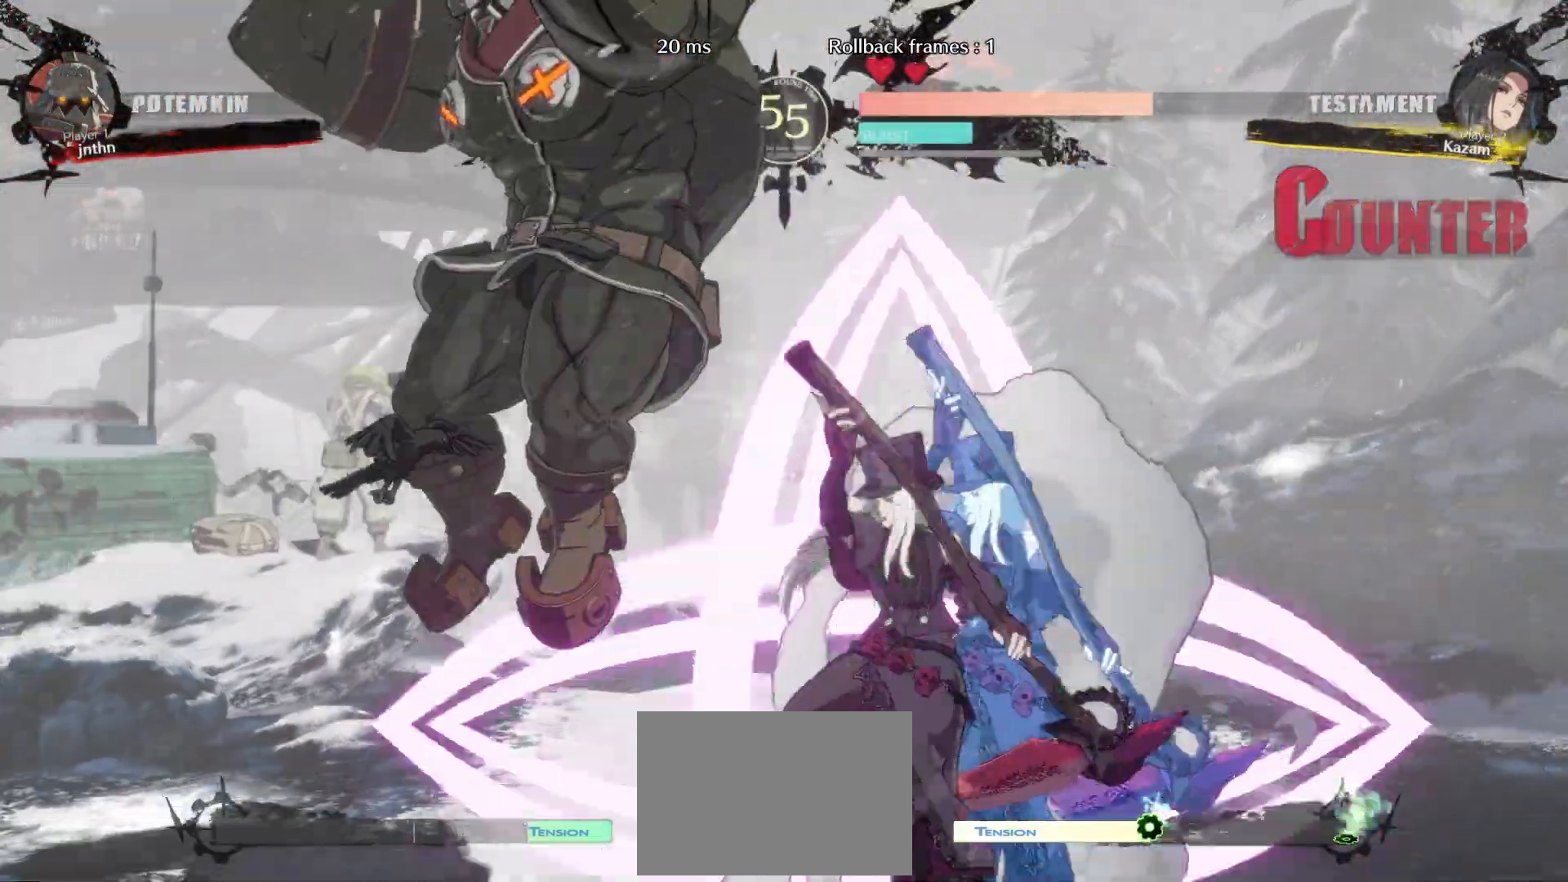
{"buttons": ["DPAD_UP", "DPAD_LEFT"], "events": [[150, "DPAD_LEFT", "up"], [483, "DPAD_UP", "down"], [500, "DPAD_LEFT", "down"]]}